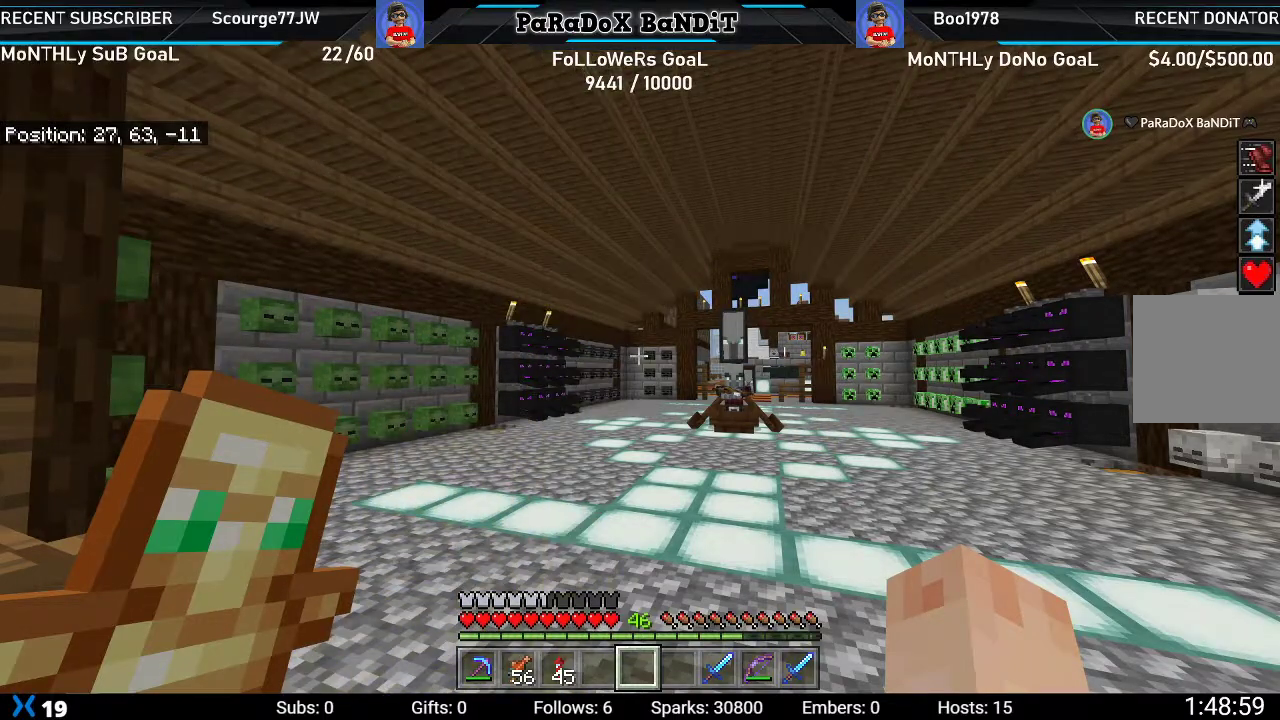
Gameplay with a controller (Xbox layout); each line is a JSON object with the inputs held at the frame after it. "events" lists button and stick changes between this image and that frame as [ms after this image, input, new state], when the widget could be followed in between.
{"buttons": ["R2"], "left_stick": "center", "right_stick": "up-right", "events": [[250, "R2", "down"], [400, "R2", "up"], [500, "R2", "down"], [500, "right_stick", "up-right"]]}
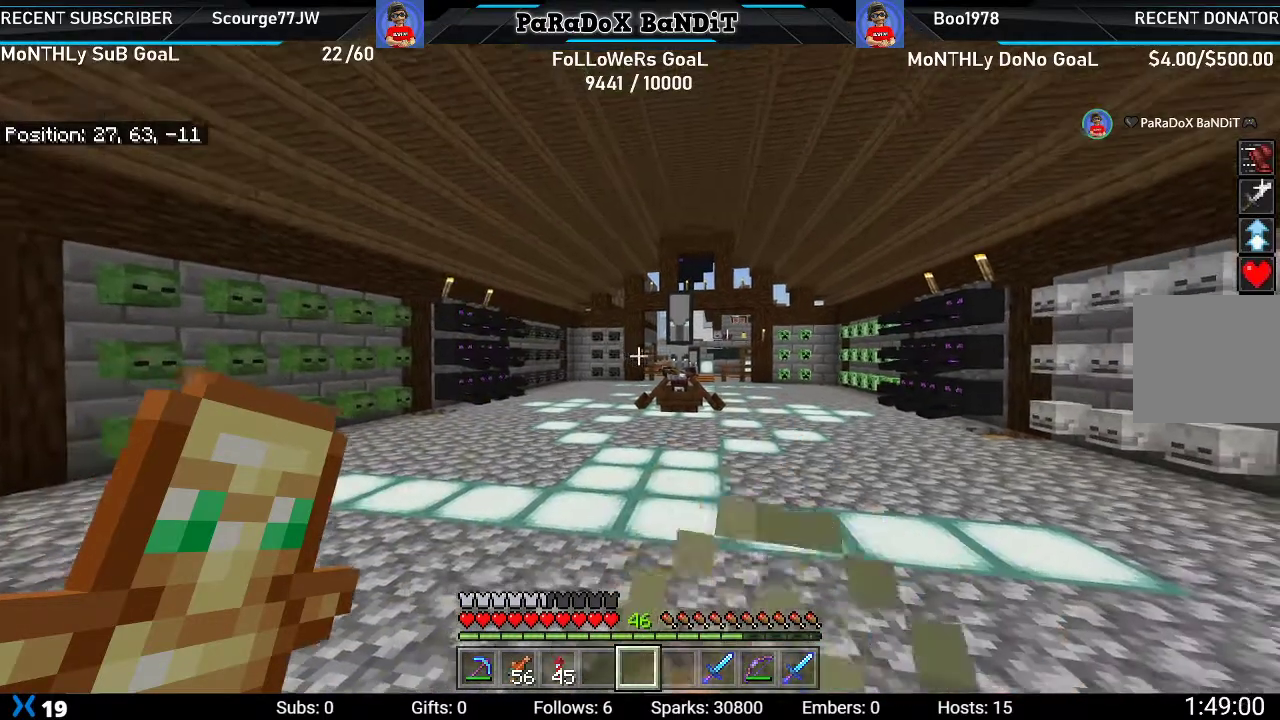
{"buttons": ["R2"], "left_stick": "center", "right_stick": "center", "events": [[83, "right_stick", "center"], [133, "R2", "up"], [167, "R2", "down"], [333, "R2", "up"], [400, "R2", "down"]]}
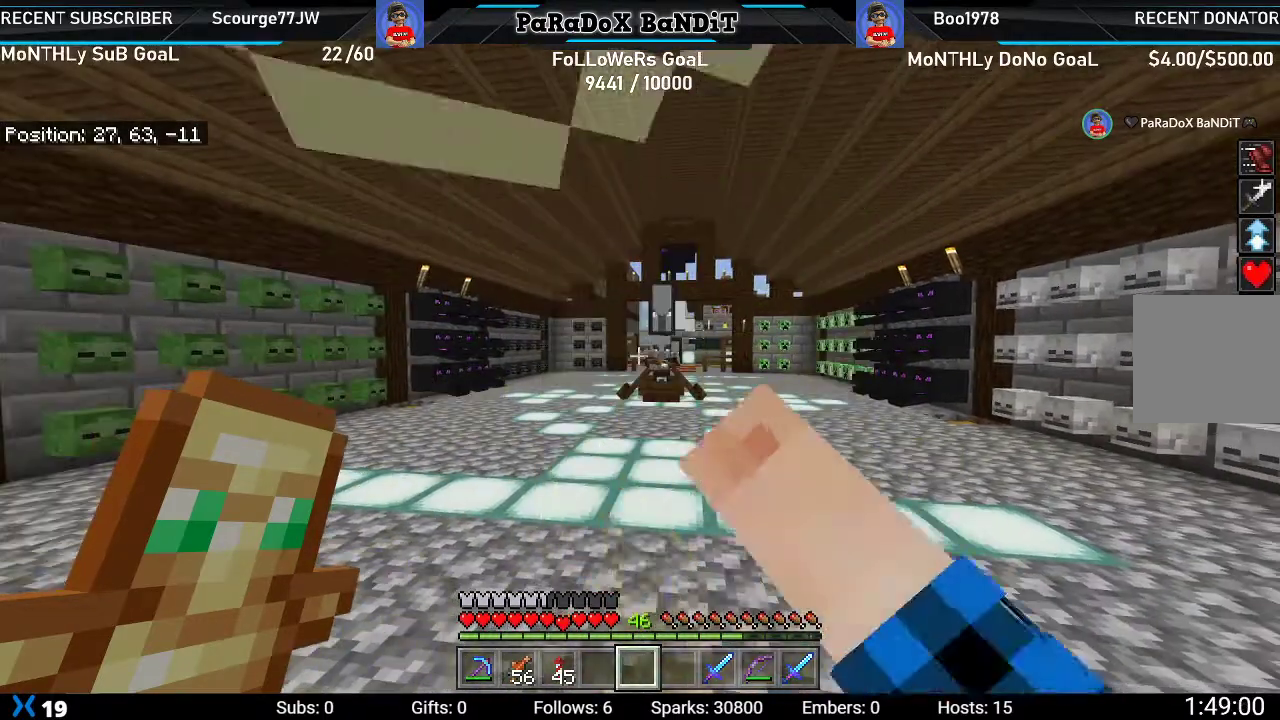
{"buttons": [], "left_stick": "center", "right_stick": "center", "events": [[50, "R2", "up"]]}
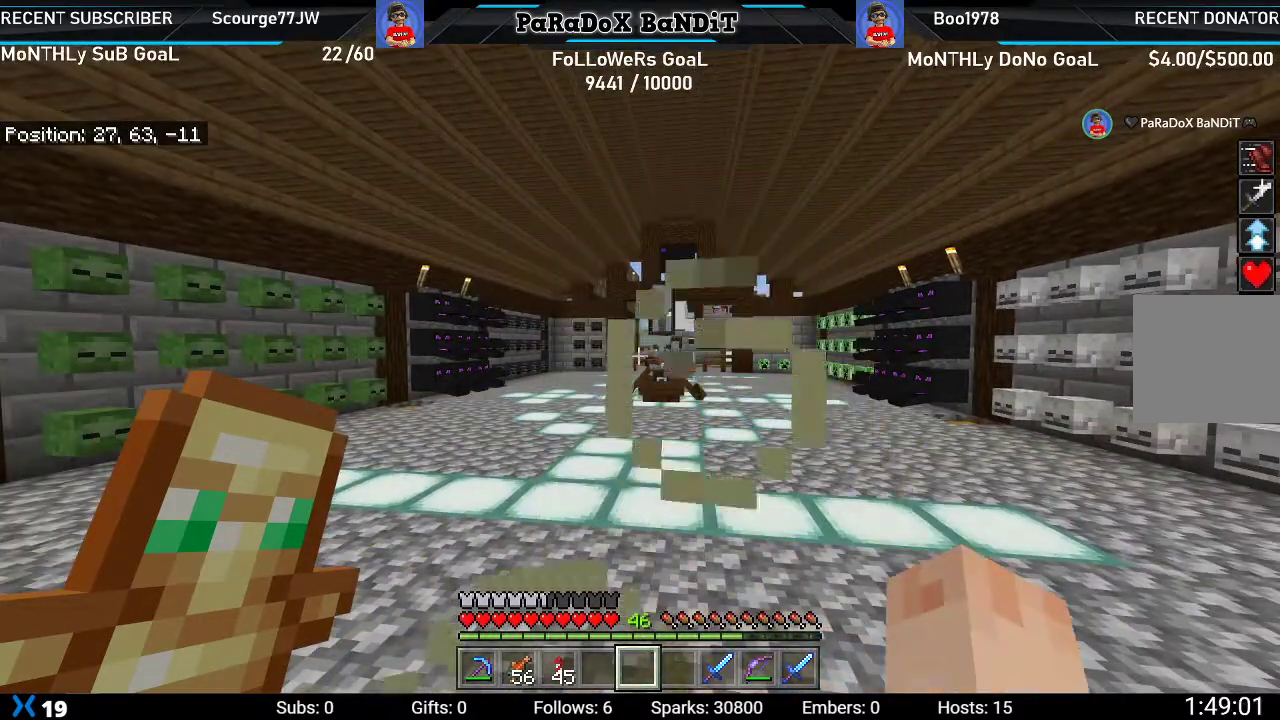
{"buttons": [], "left_stick": "center", "right_stick": "center", "events": []}
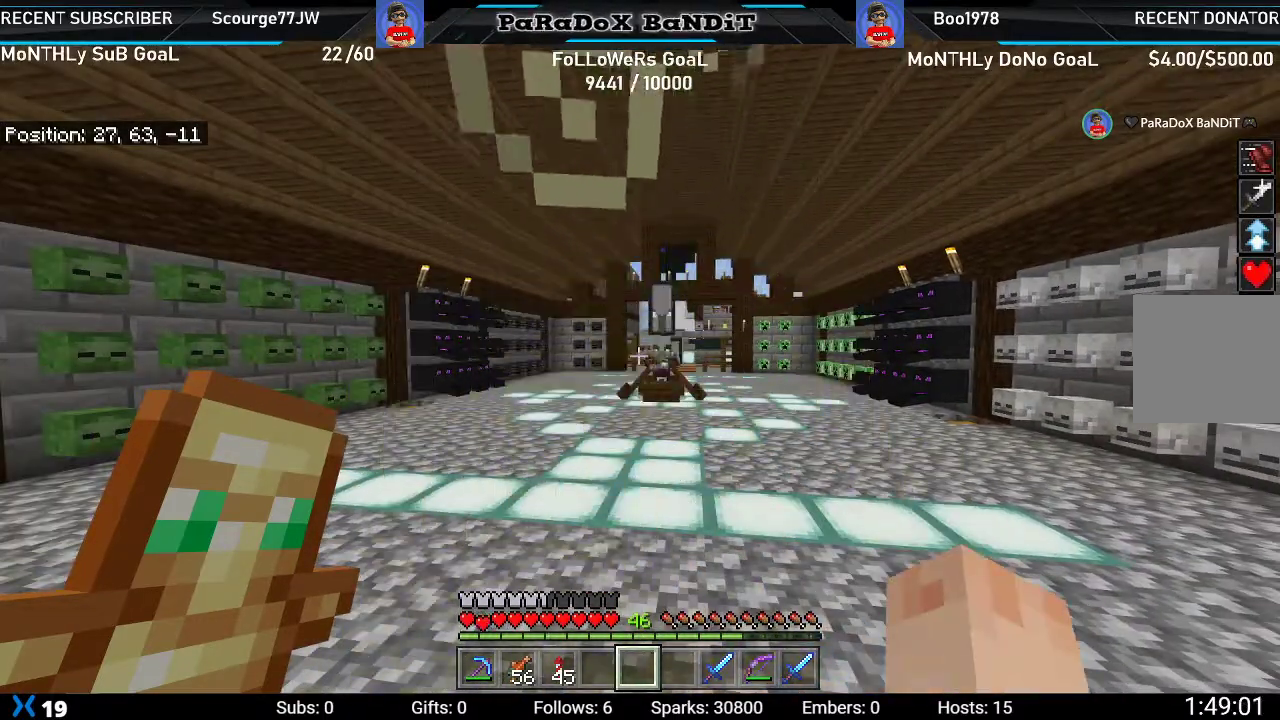
{"buttons": [], "left_stick": "center", "right_stick": "center", "events": []}
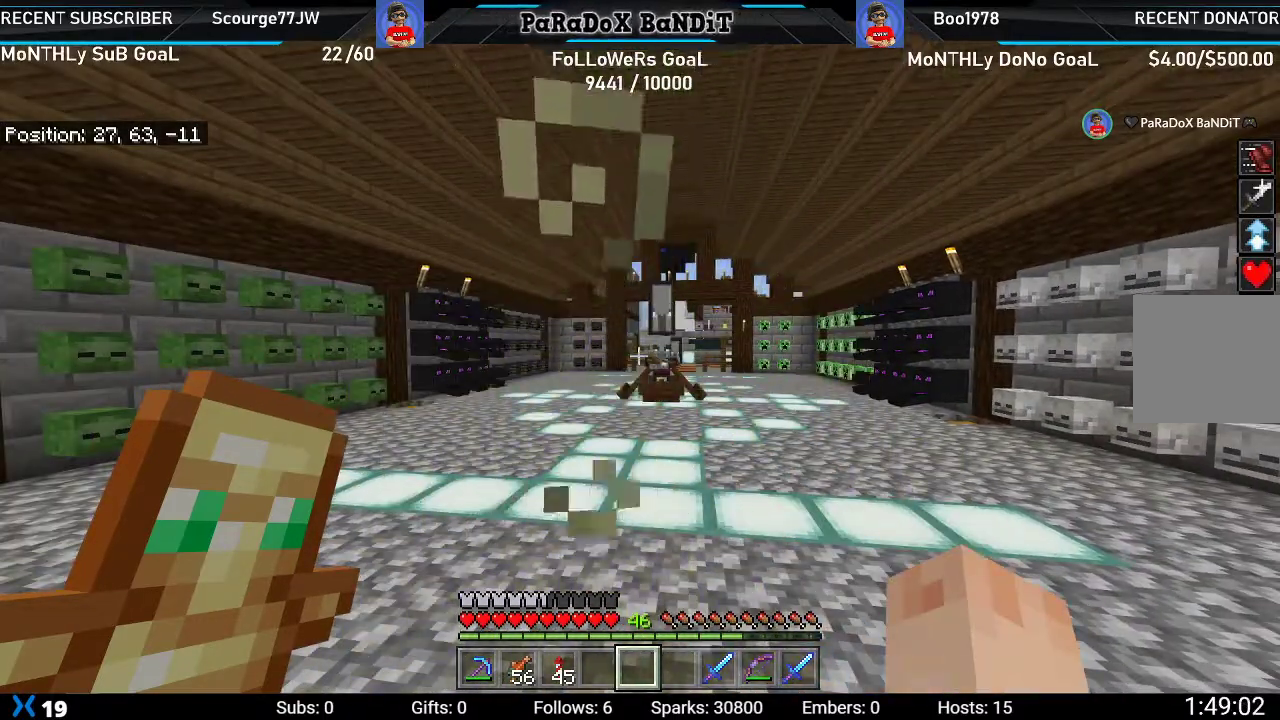
{"buttons": [], "left_stick": "center", "right_stick": "center", "events": []}
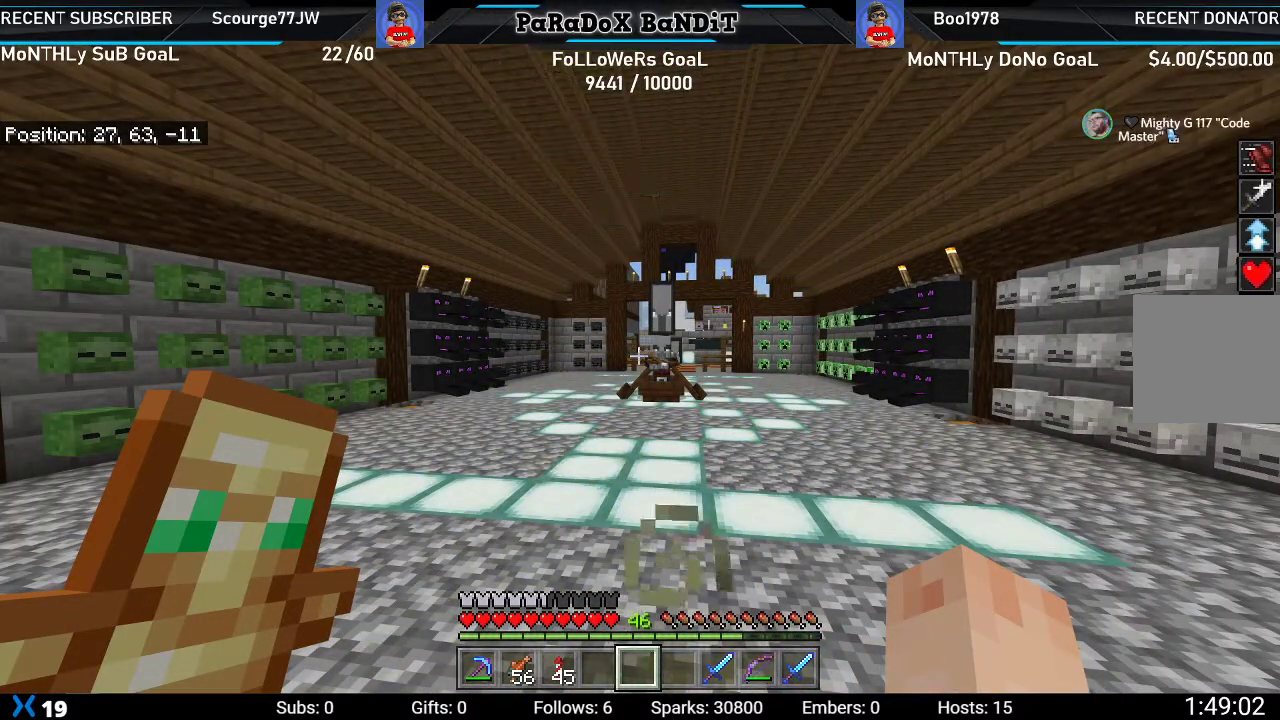
{"buttons": [], "left_stick": "left", "right_stick": "right", "events": [[350, "left_stick", "up-left"], [433, "right_stick", "right"], [450, "left_stick", "left"]]}
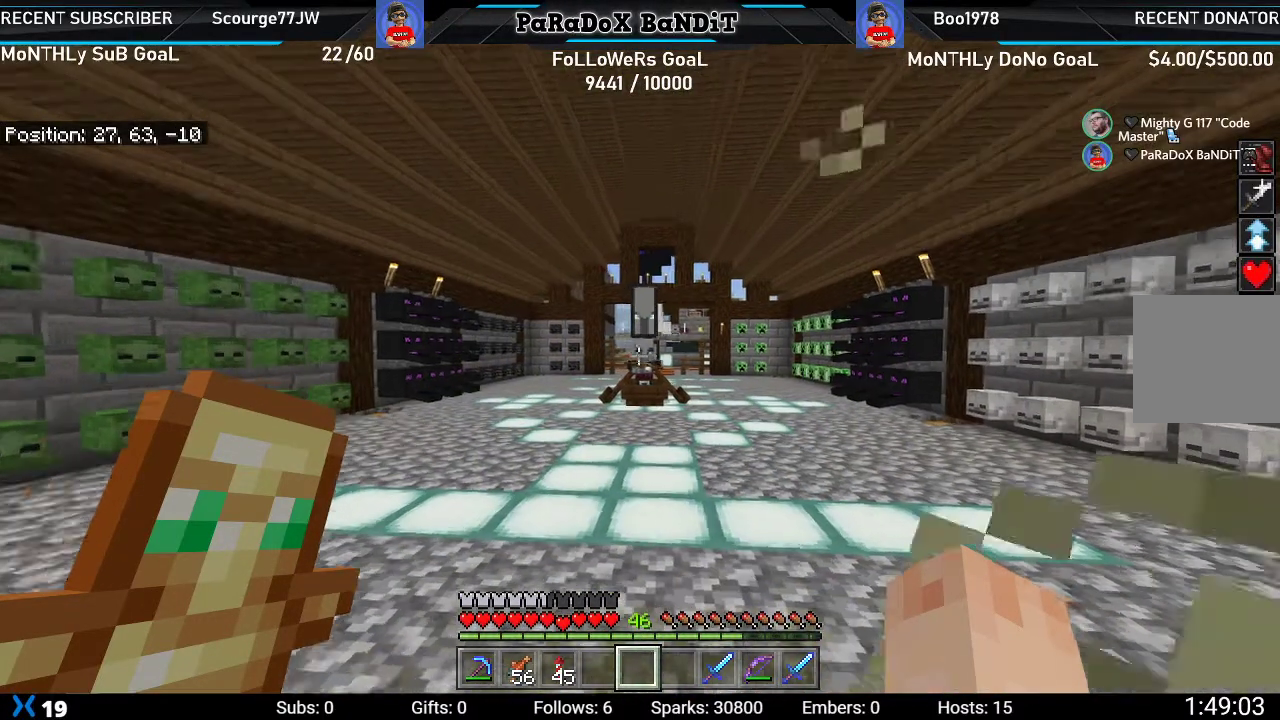
{"buttons": [], "left_stick": "left", "right_stick": "center", "events": [[133, "right_stick", "center"]]}
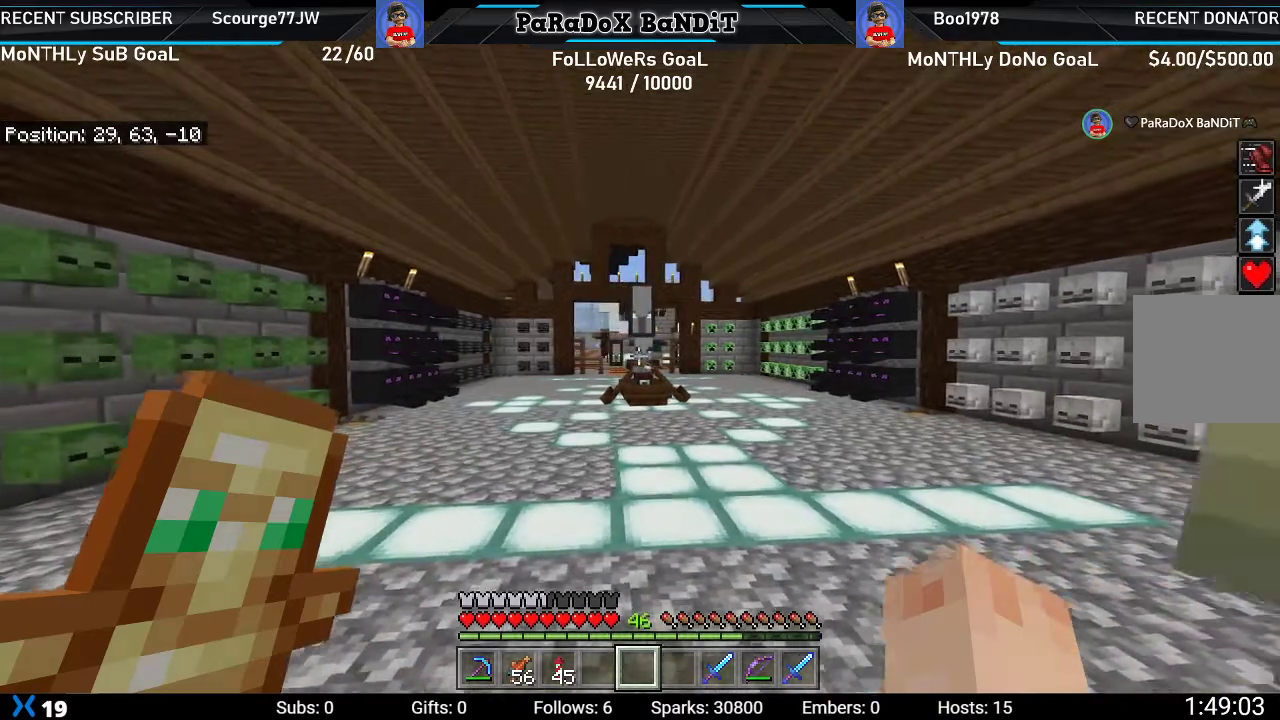
{"buttons": [], "left_stick": "left", "right_stick": "center", "events": [[33, "left_stick", "center"], [233, "left_stick", "down-left"], [450, "left_stick", "left"]]}
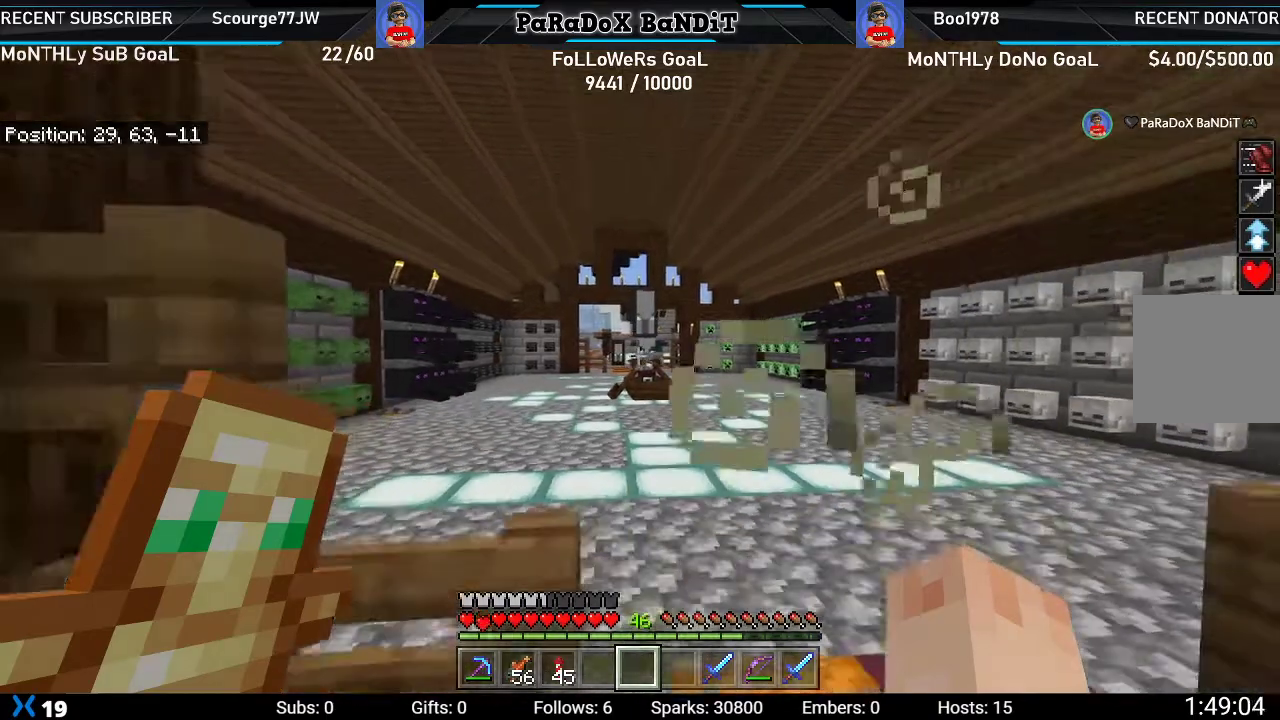
{"buttons": [], "left_stick": "right", "right_stick": "center", "events": [[133, "left_stick", "center"], [217, "left_stick", "up-right"], [267, "left_stick", "right"]]}
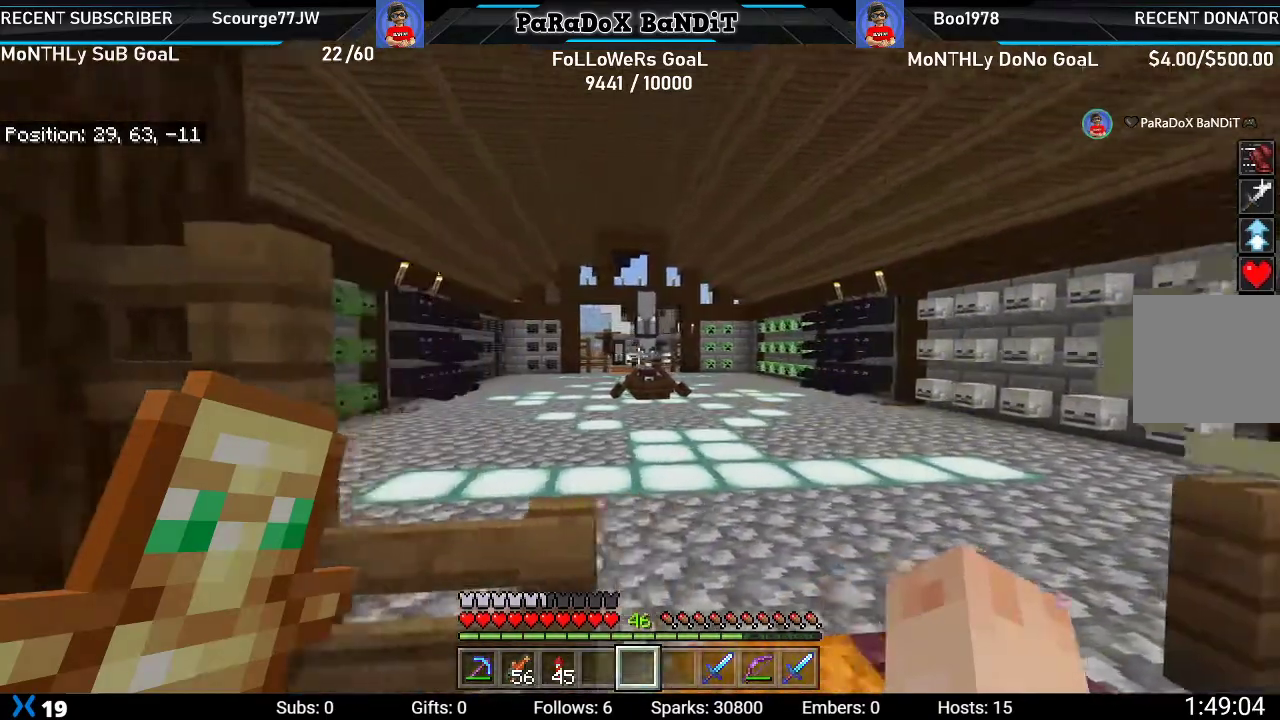
{"buttons": [], "left_stick": "center", "right_stick": "center", "events": [[500, "left_stick", "center"]]}
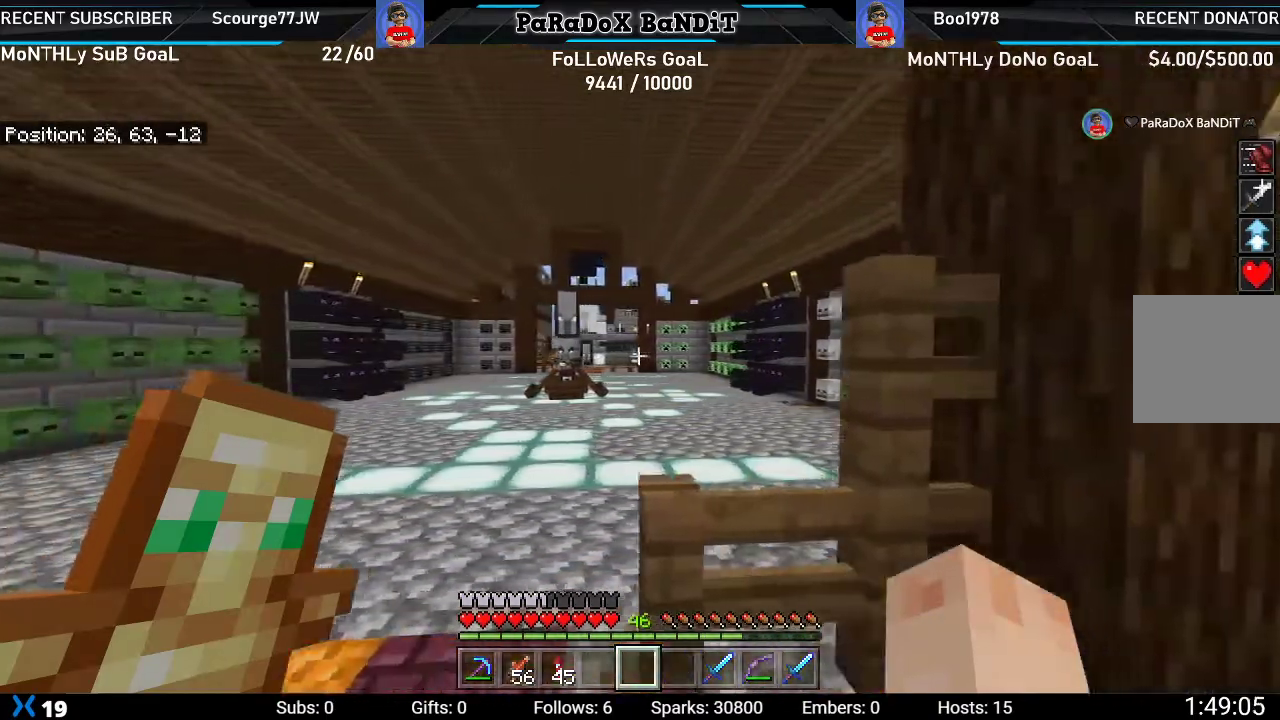
{"buttons": [], "left_stick": "center", "right_stick": "center", "events": [[83, "left_stick", "left"], [467, "left_stick", "center"]]}
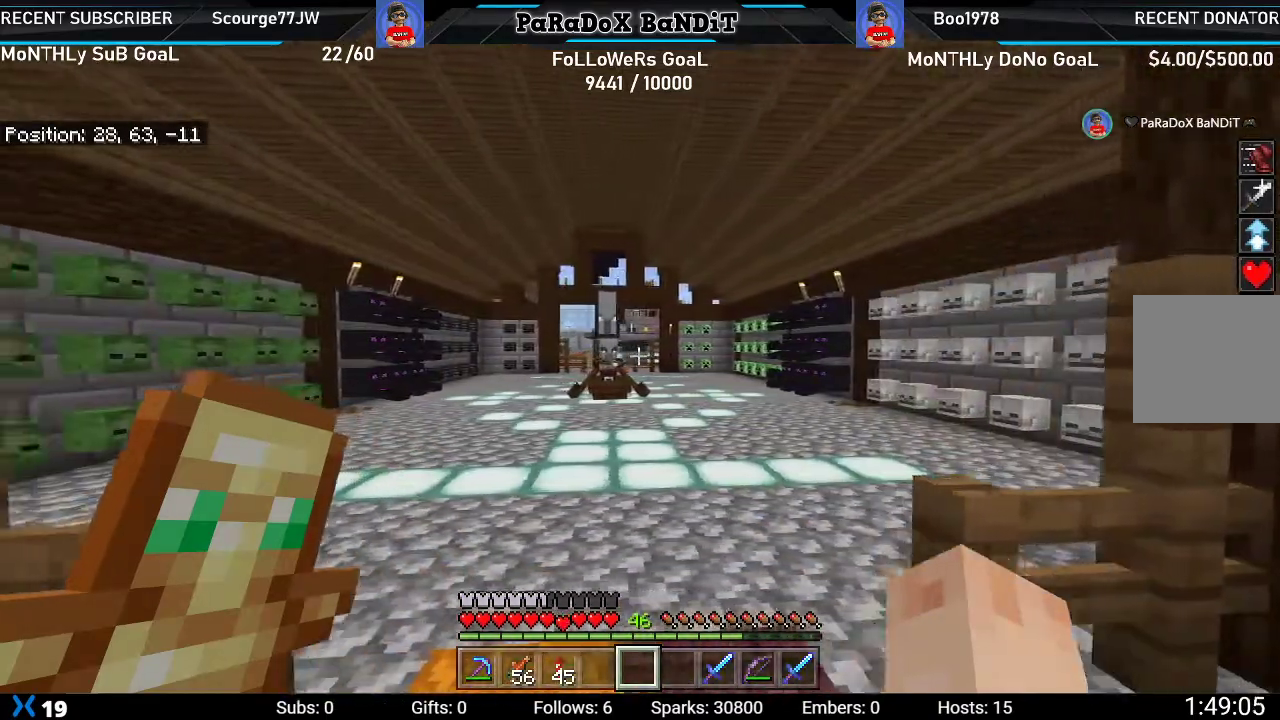
{"buttons": [], "left_stick": "down", "right_stick": "center", "events": [[183, "Y", "down"], [283, "Y", "up"], [317, "left_stick", "down"]]}
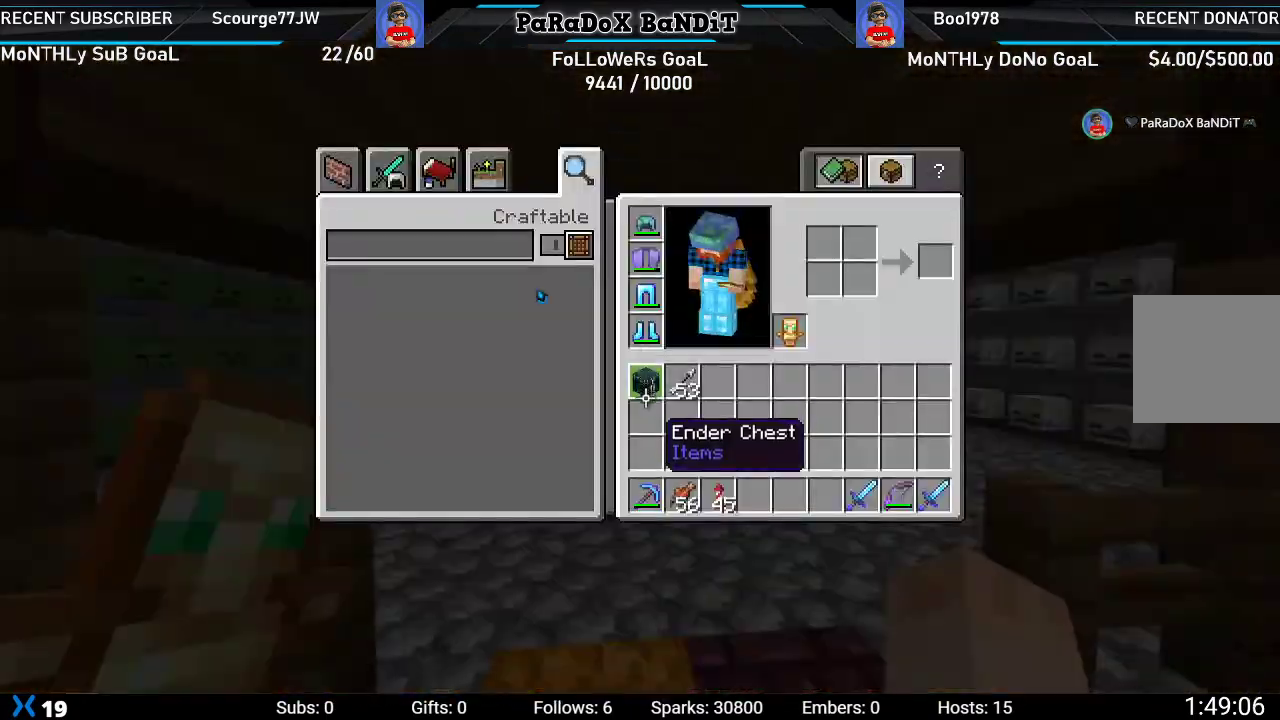
{"buttons": [], "left_stick": "center", "right_stick": "center", "events": [[100, "left_stick", "down-right"], [333, "left_stick", "center"]]}
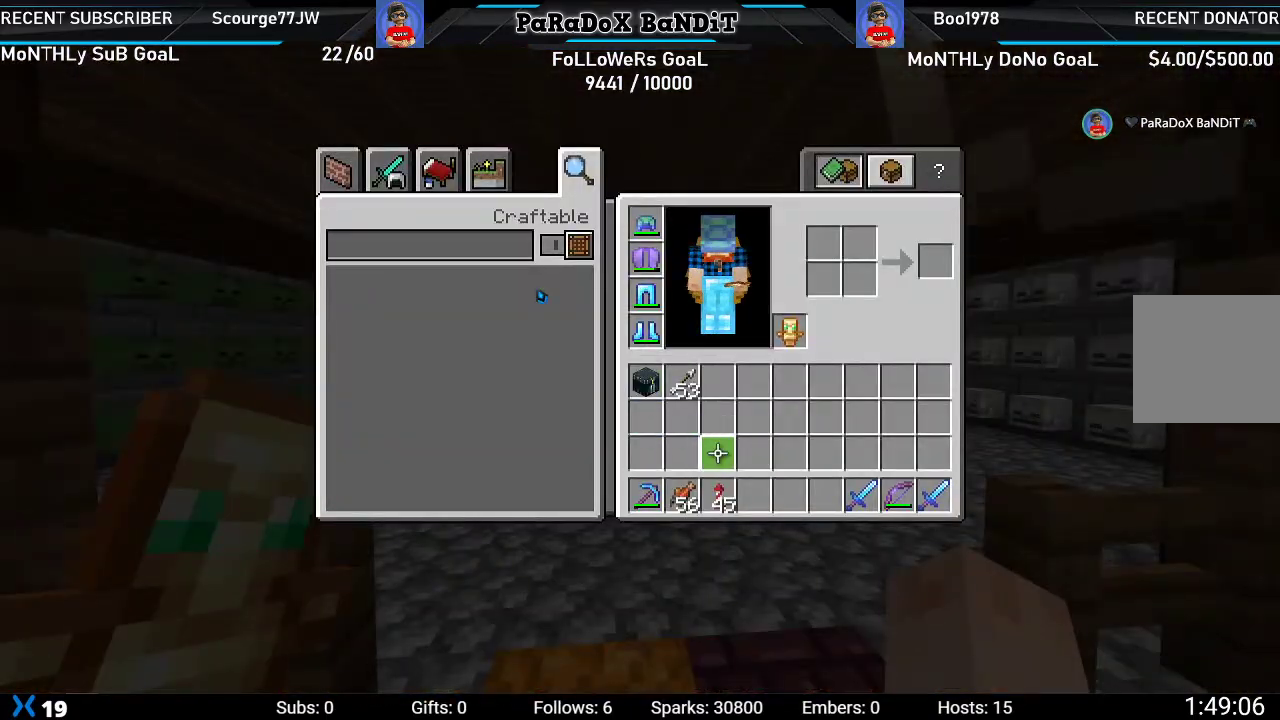
{"buttons": ["DPAD_UP"], "left_stick": "center", "right_stick": "center", "events": [[117, "DPAD_UP", "down"], [200, "DPAD_UP", "up"], [300, "DPAD_UP", "down"], [400, "DPAD_UP", "up"], [483, "DPAD_UP", "down"]]}
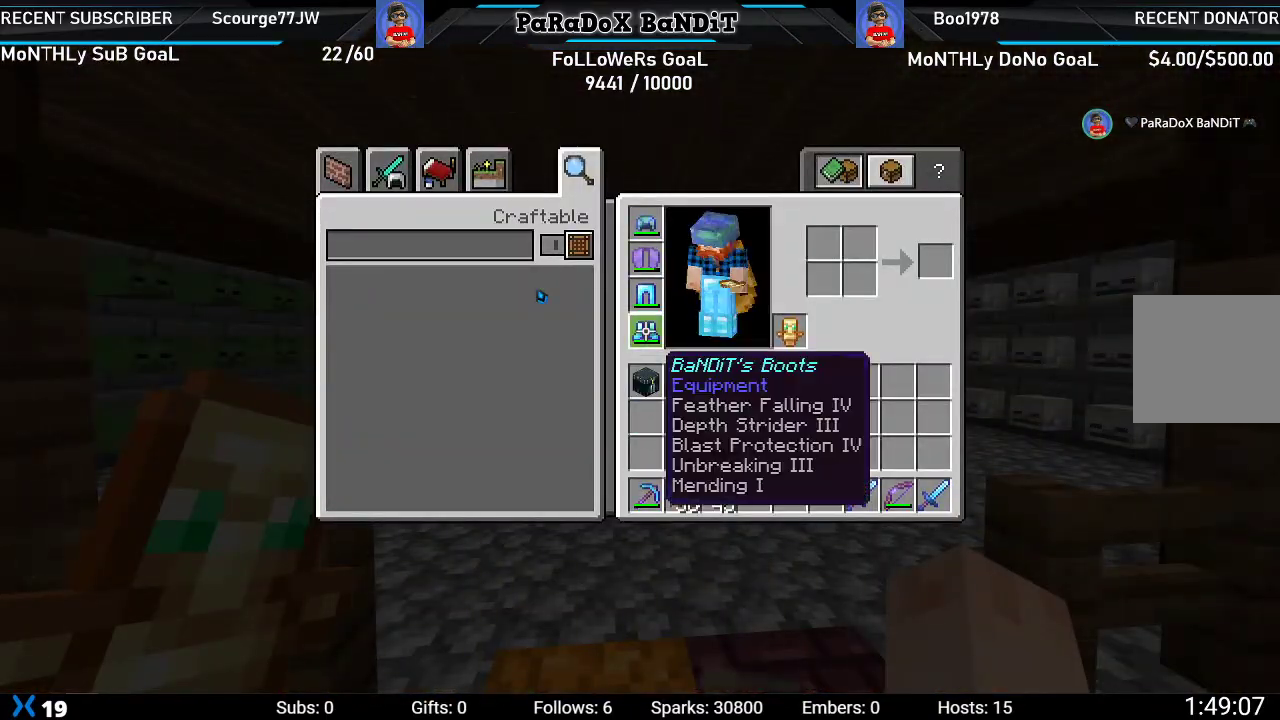
{"buttons": ["Y"], "left_stick": "center", "right_stick": "center", "events": [[100, "DPAD_UP", "up"], [367, "DPAD_UP", "down"], [483, "DPAD_UP", "up"], [500, "Y", "down"]]}
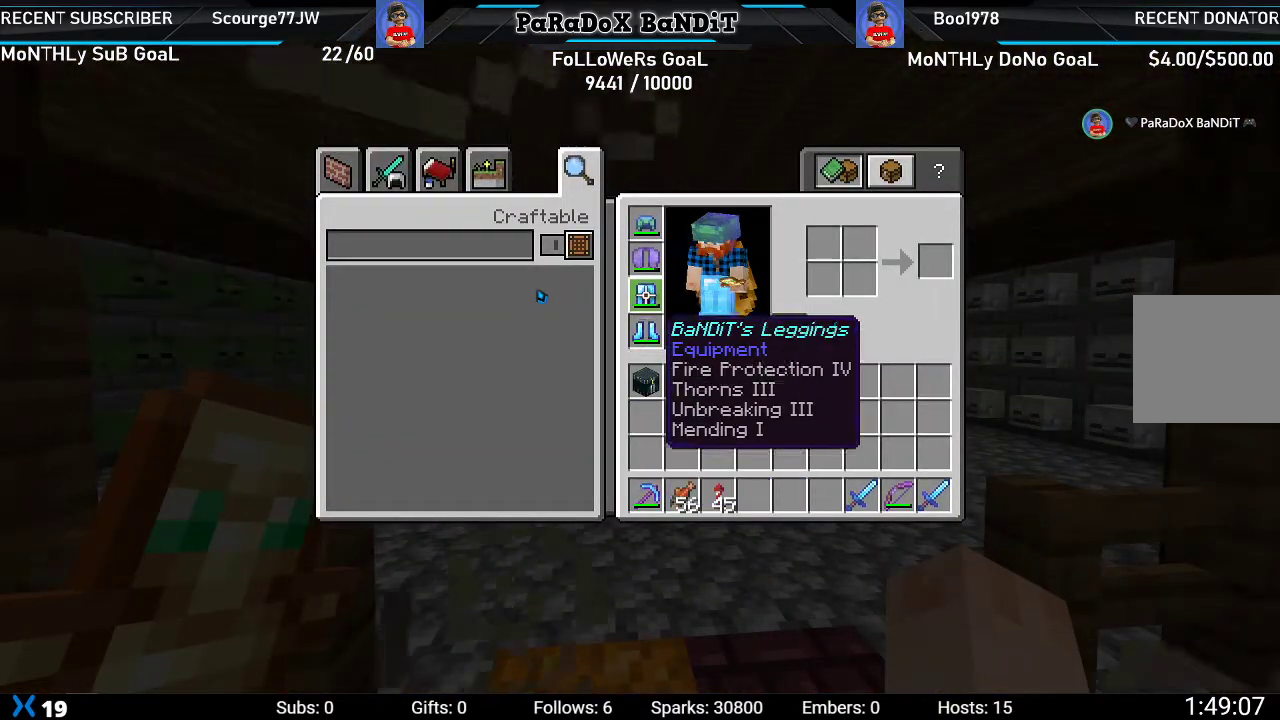
{"buttons": [], "left_stick": "center", "right_stick": "center", "events": [[117, "Y", "up"], [250, "B", "down"], [367, "B", "up"]]}
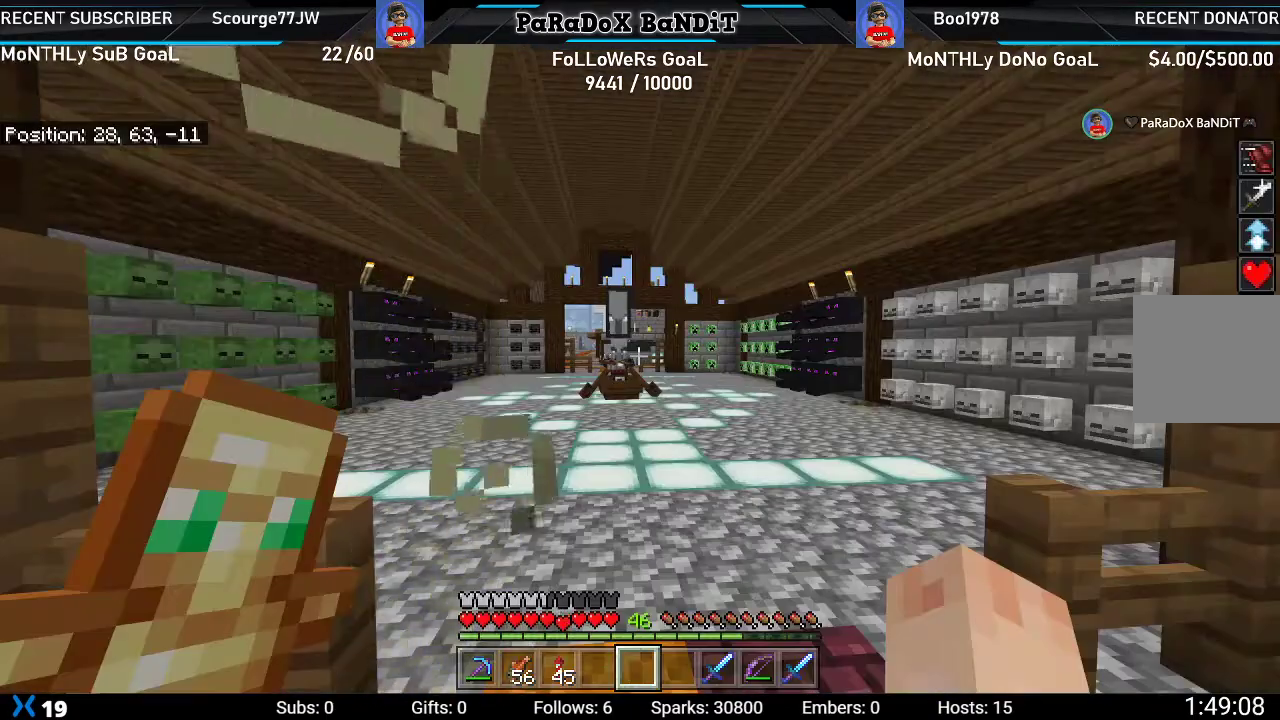
{"buttons": [], "left_stick": "up", "right_stick": "right", "events": [[83, "left_stick", "up"], [483, "right_stick", "right"]]}
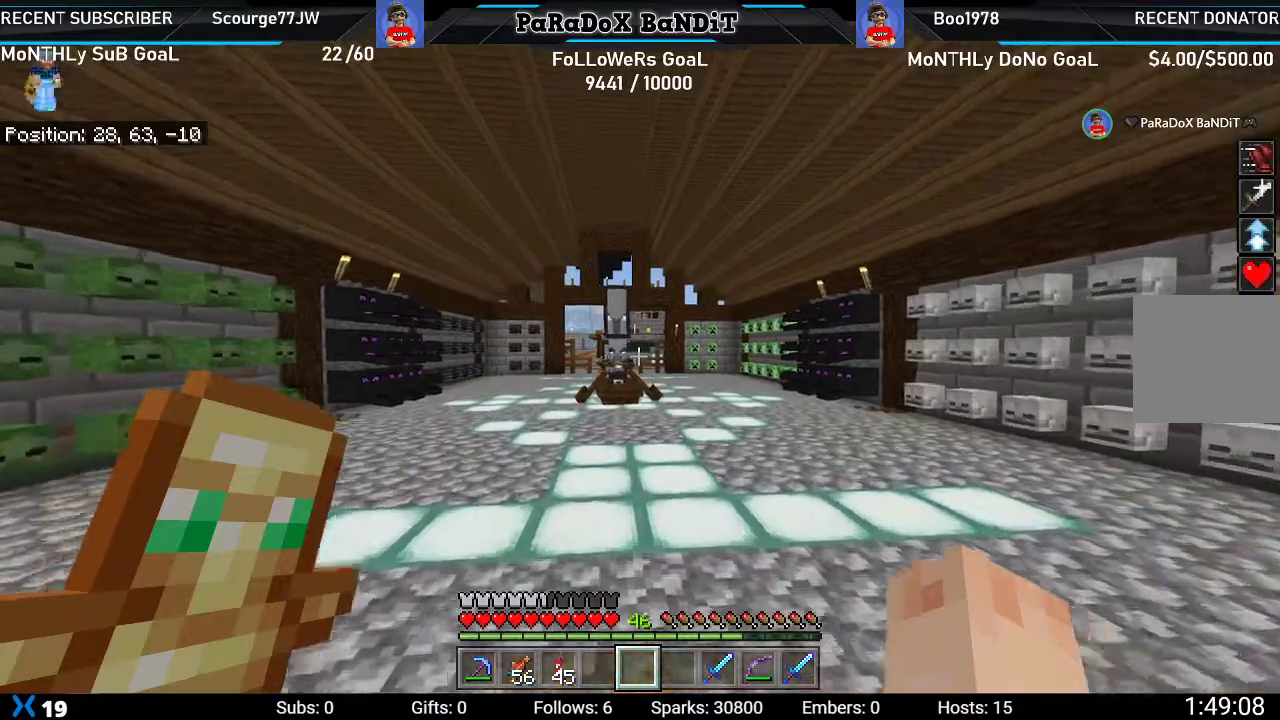
{"buttons": [], "left_stick": "up-right", "right_stick": "center", "events": [[150, "right_stick", "center"], [200, "left_stick", "up-right"]]}
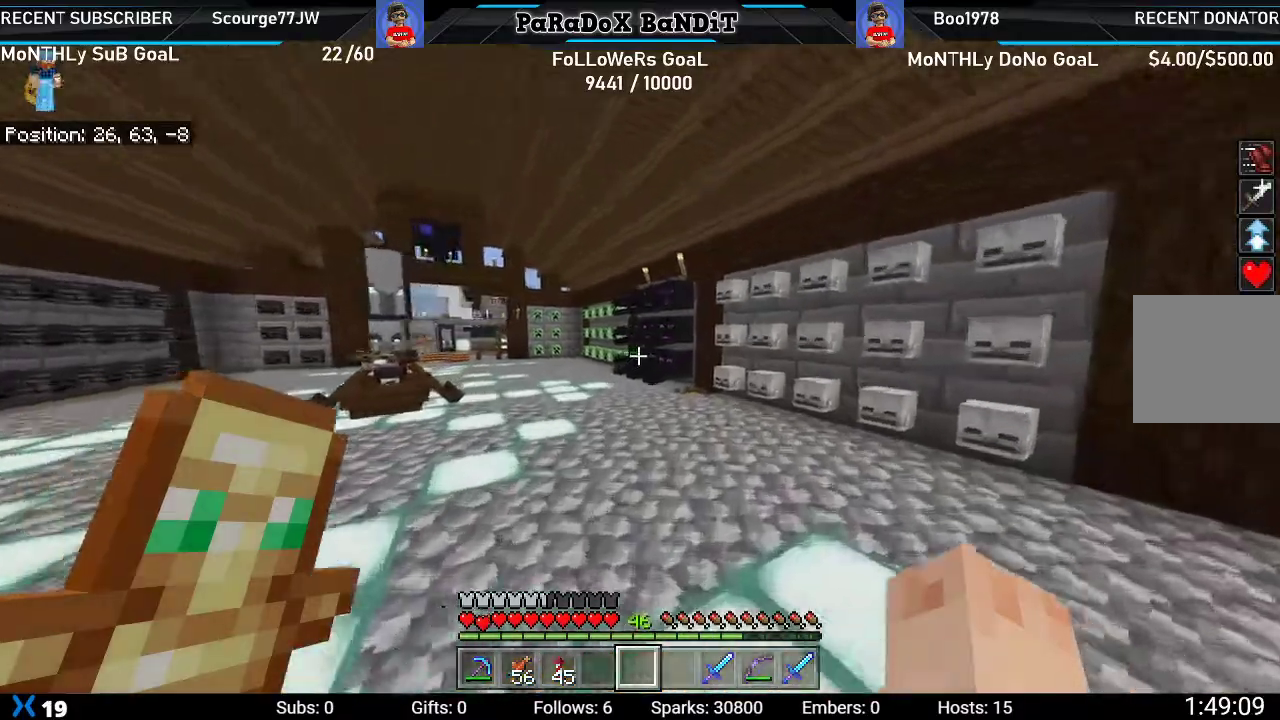
{"buttons": [], "left_stick": "up-right", "right_stick": "left", "events": [[483, "right_stick", "left"]]}
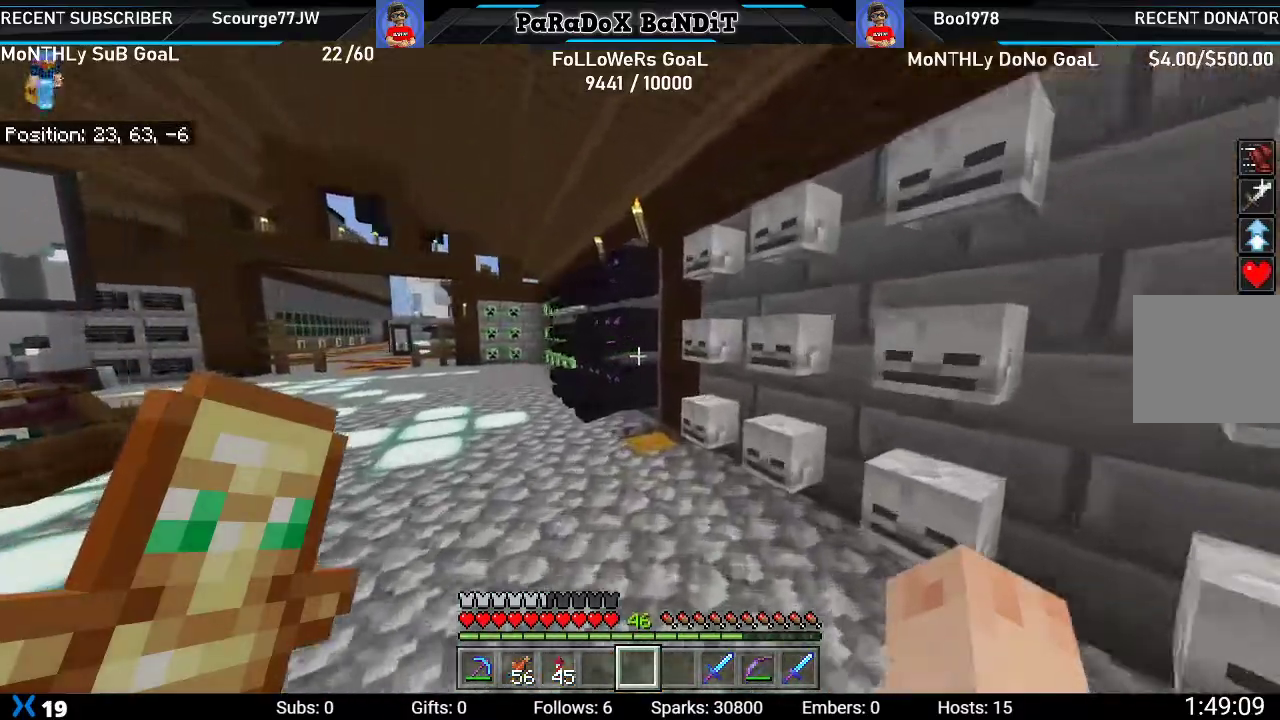
{"buttons": [], "left_stick": "up-right", "right_stick": "center", "events": [[417, "right_stick", "center"]]}
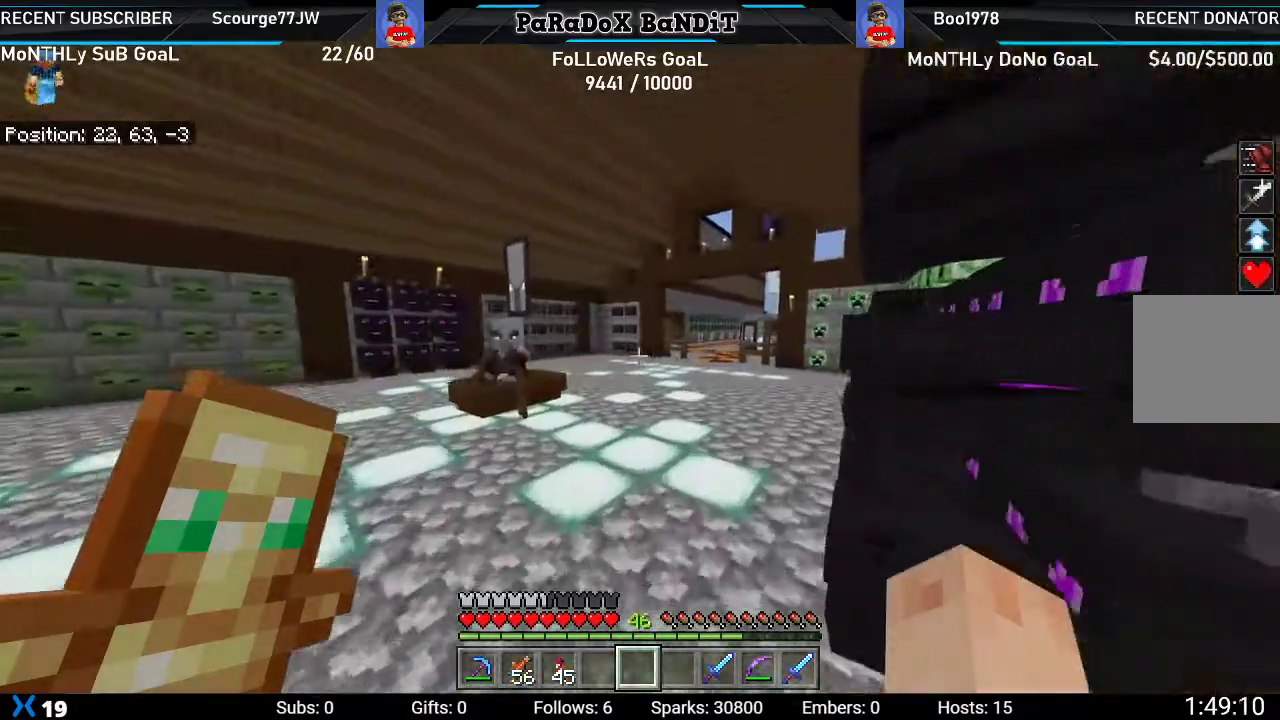
{"buttons": [], "left_stick": "up-right", "right_stick": "center"}
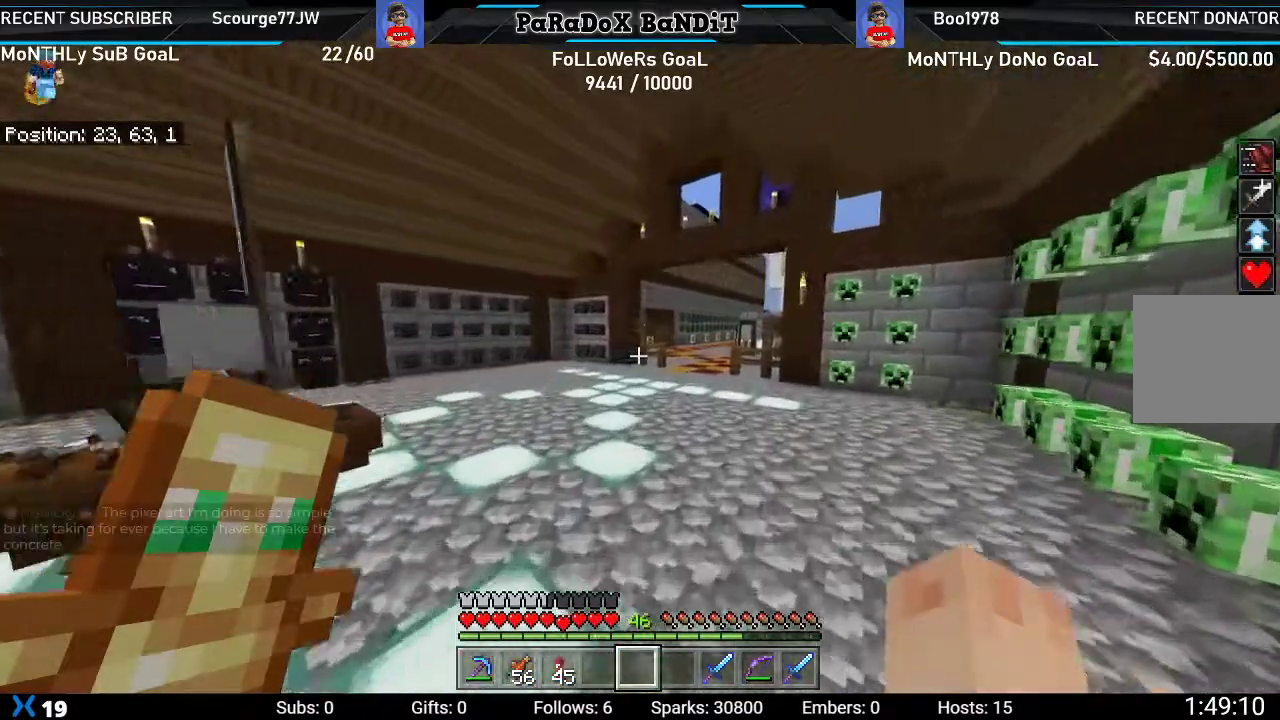
{"buttons": [], "left_stick": "up-right", "right_stick": "left", "events": [[100, "right_stick", "left"]]}